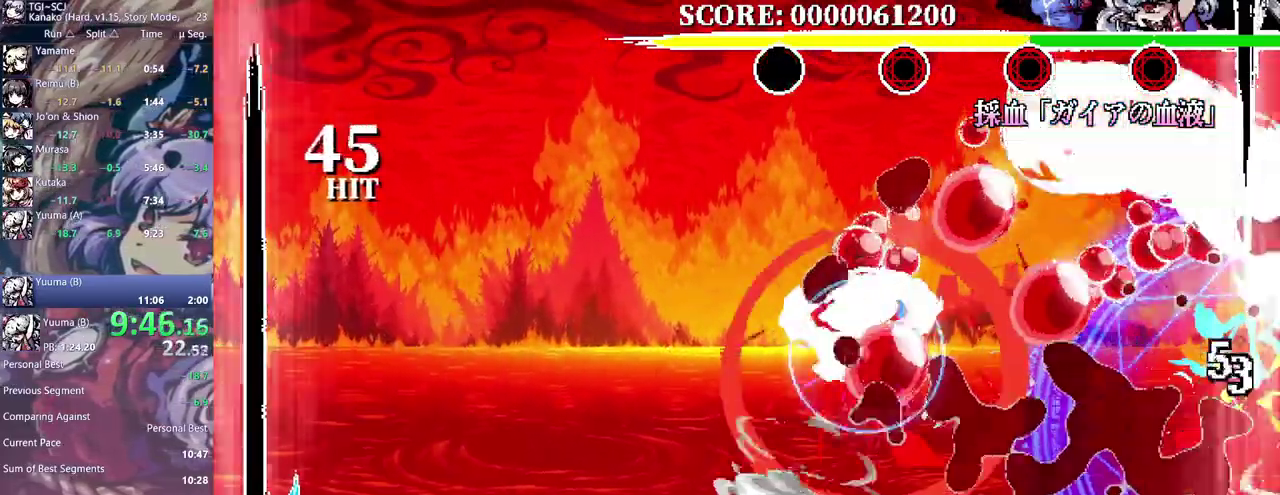
Gameplay with a controller; each line is a JSON object with the inputs held at the frame after it. "events" lists button and stick changes between this image and that frame as [ms after this image, input, new state], when the widget could be followed in between. Not read: DPAD_DOWN DPAD_RIGHT L3 R3.
{"buttons": [], "events": []}
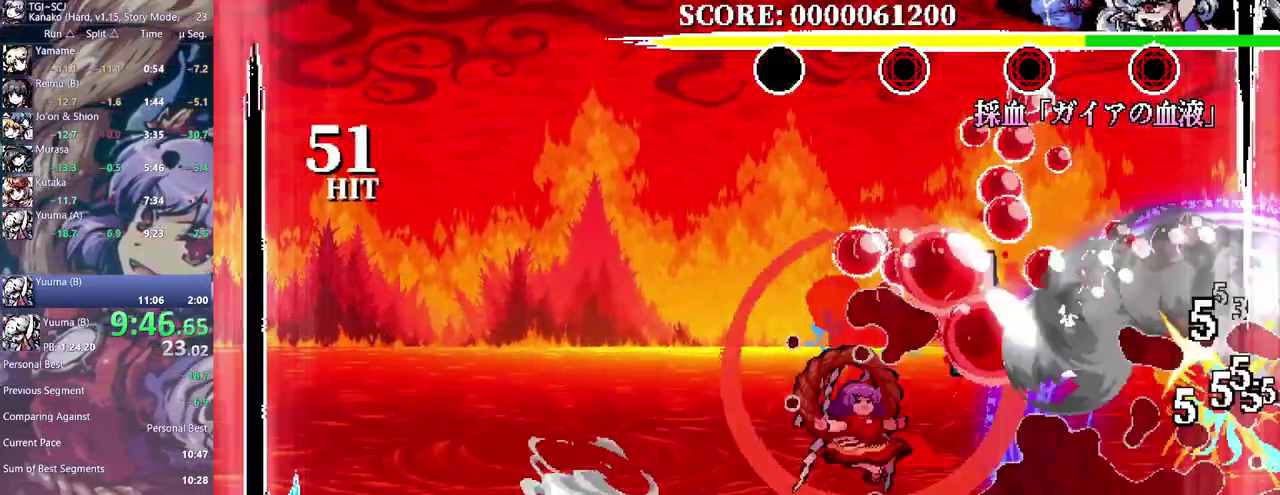
{"buttons": ["DPAD_LEFT"], "events": [[183, "DPAD_LEFT", "down"]]}
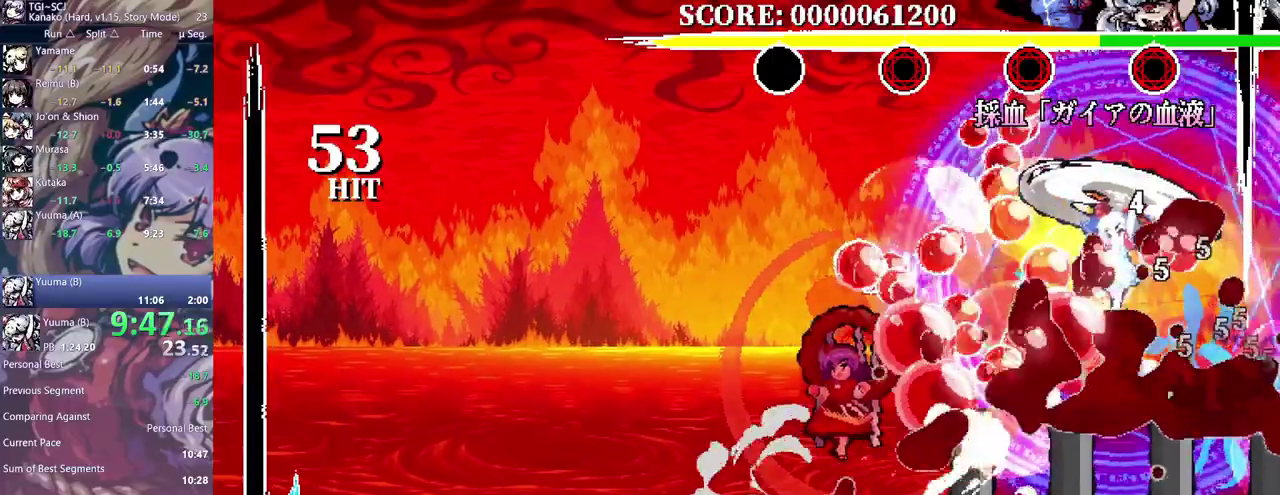
{"buttons": [], "events": [[50, "DPAD_LEFT", "up"]]}
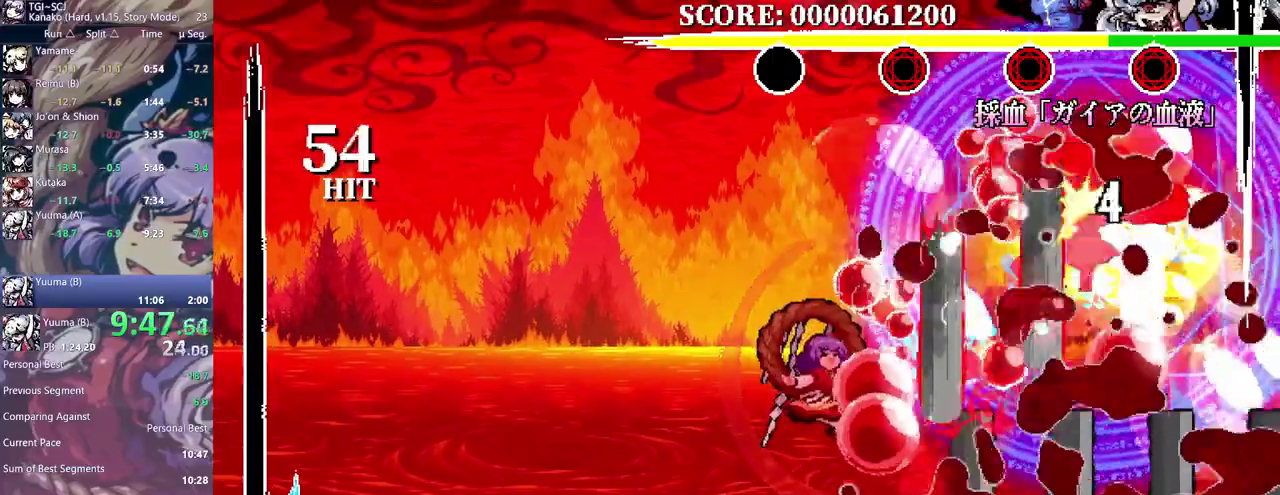
{"buttons": [], "events": []}
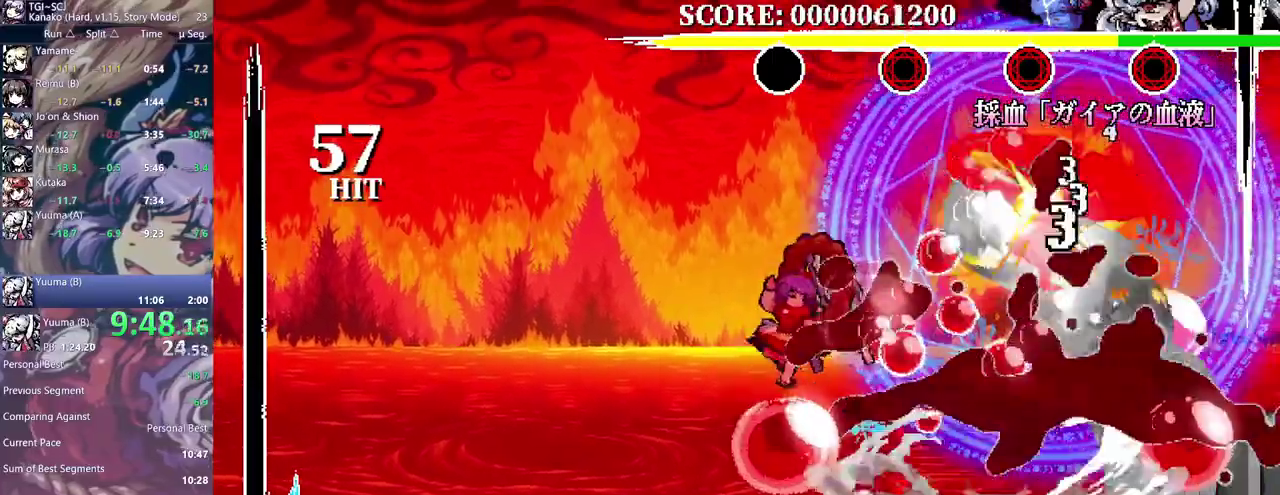
{"buttons": [], "events": []}
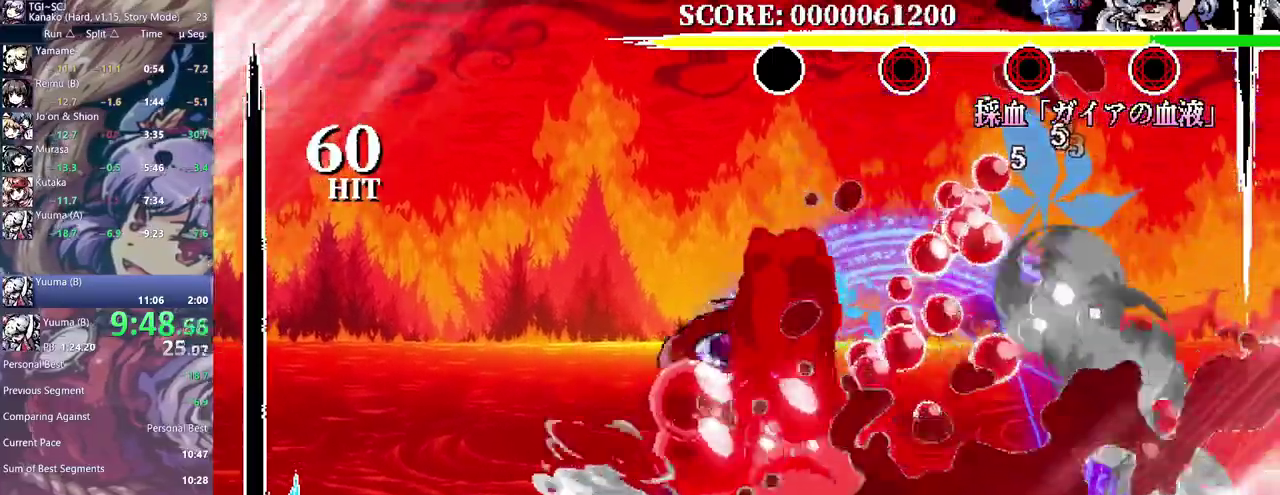
{"buttons": ["DPAD_LEFT"], "events": [[417, "DPAD_LEFT", "down"]]}
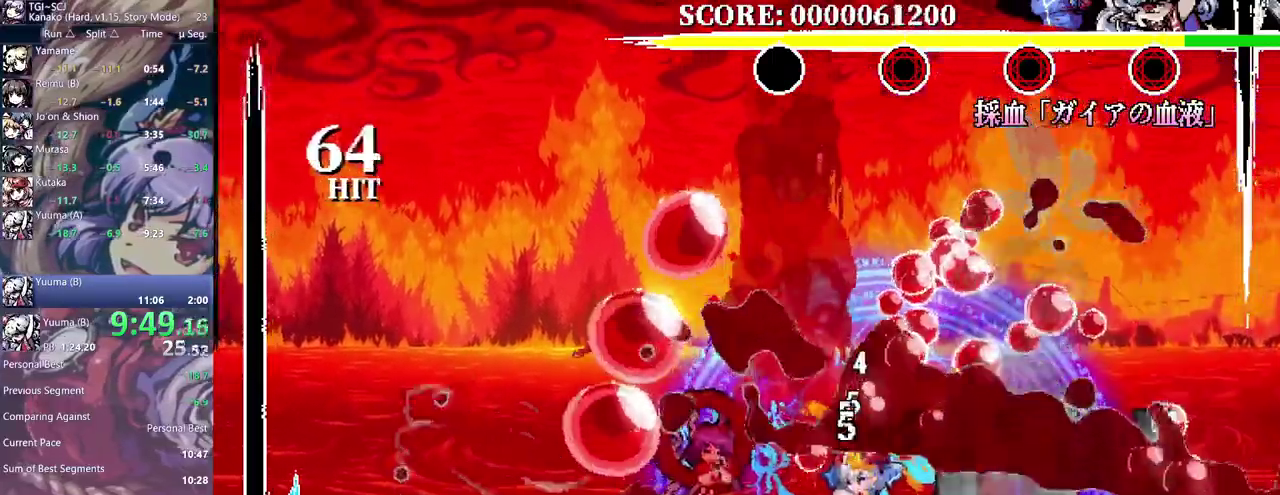
{"buttons": [], "events": [[267, "DPAD_LEFT", "up"]]}
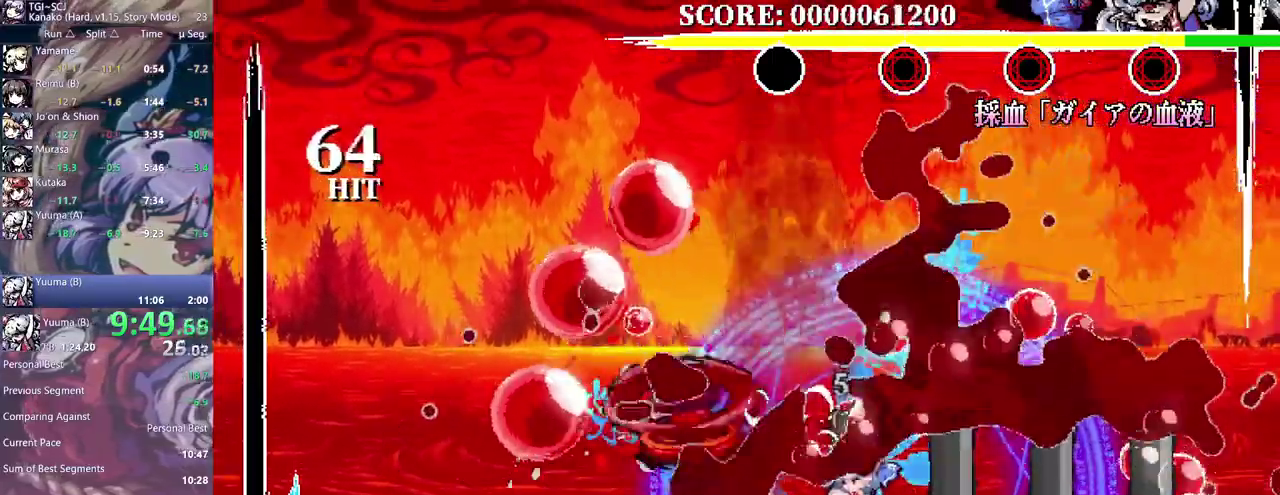
{"buttons": [], "events": []}
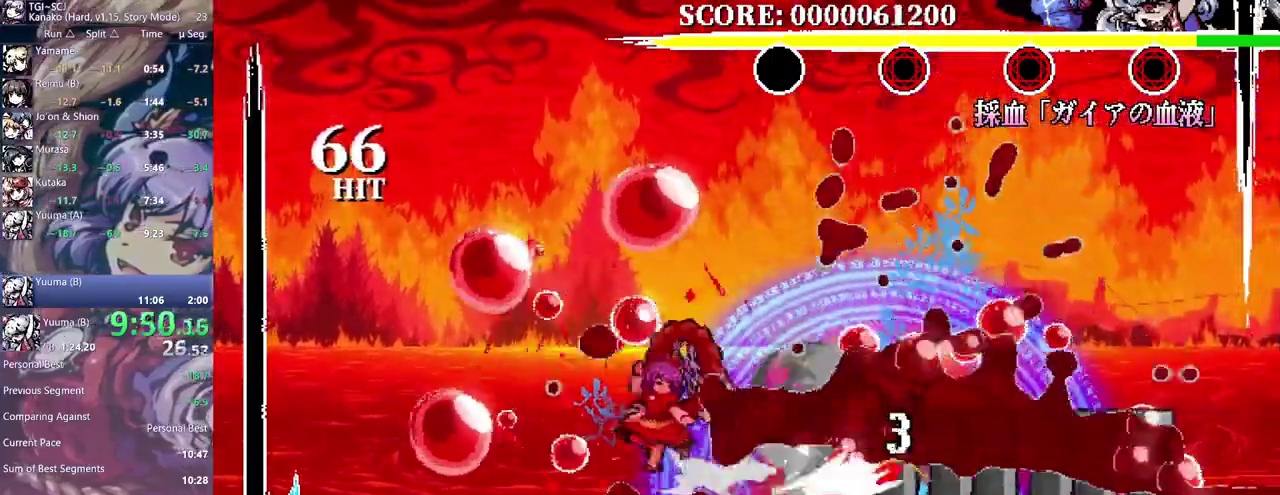
{"buttons": [], "events": []}
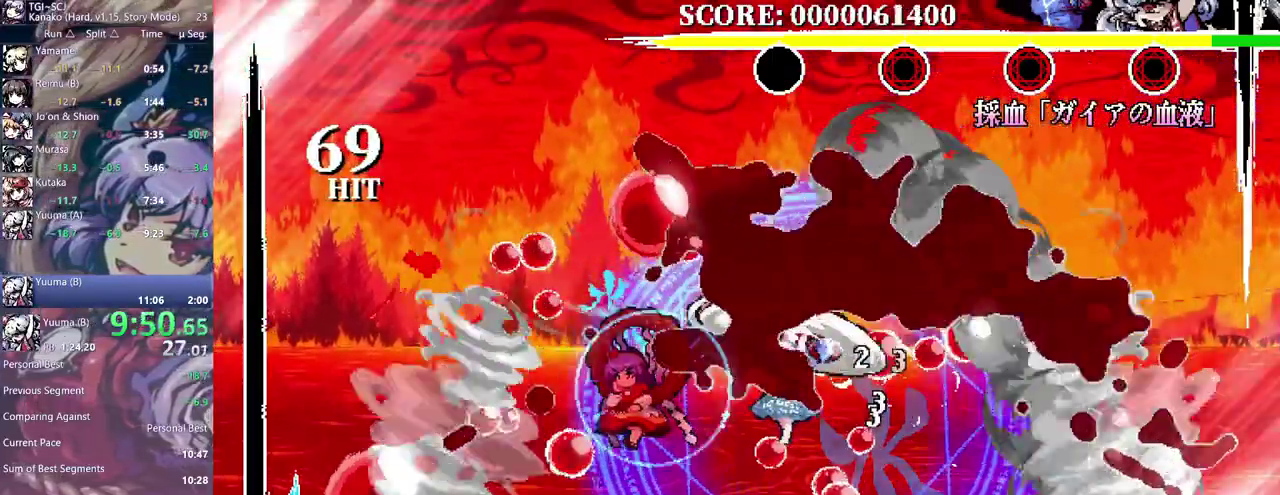
{"buttons": ["DPAD_LEFT"], "events": [[317, "DPAD_LEFT", "down"]]}
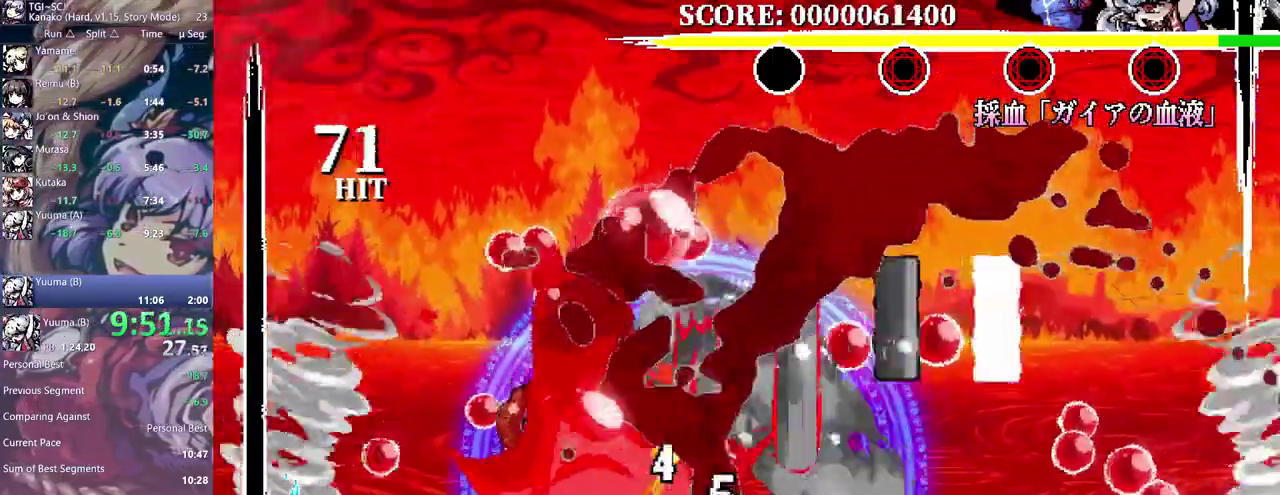
{"buttons": [], "events": [[383, "DPAD_LEFT", "up"]]}
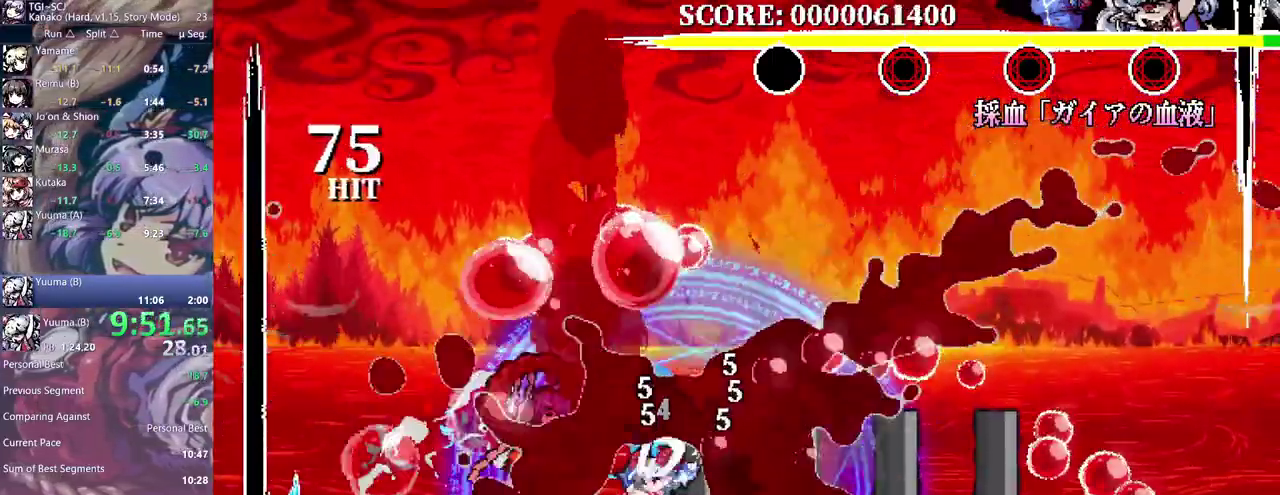
{"buttons": [], "events": []}
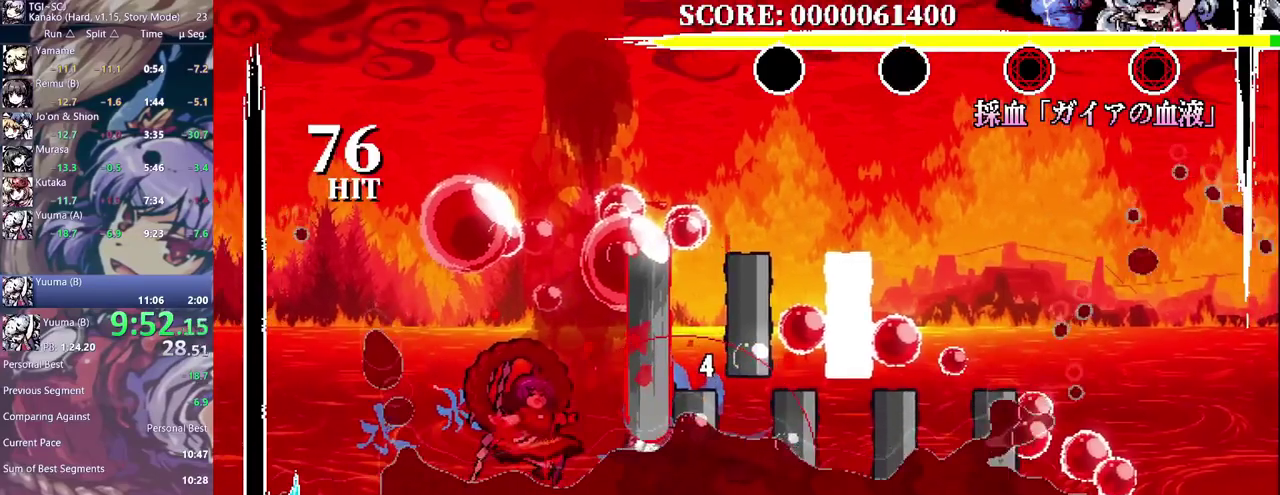
{"buttons": [], "events": []}
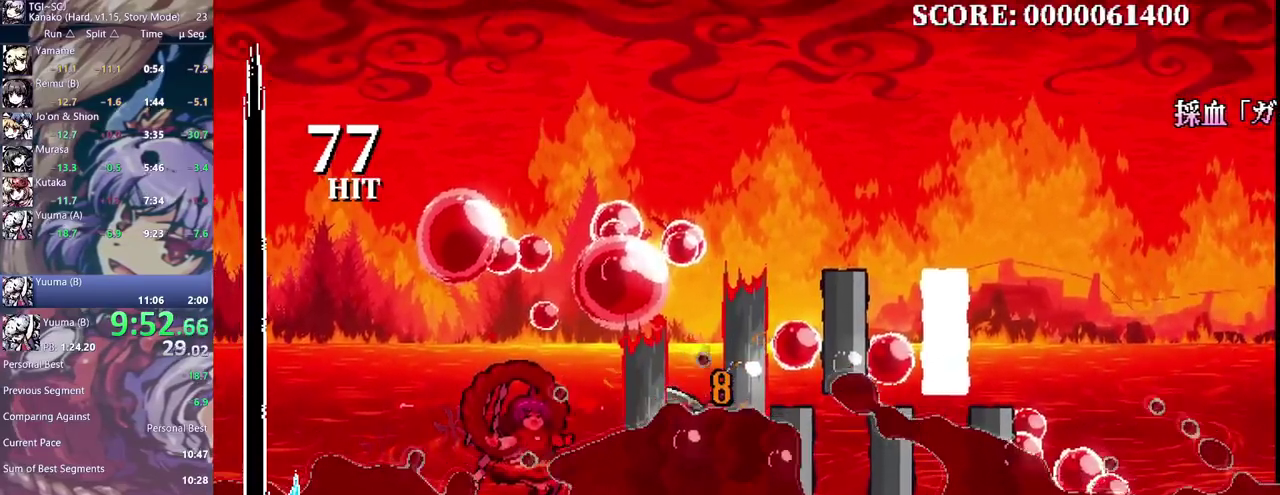
{"buttons": [], "events": []}
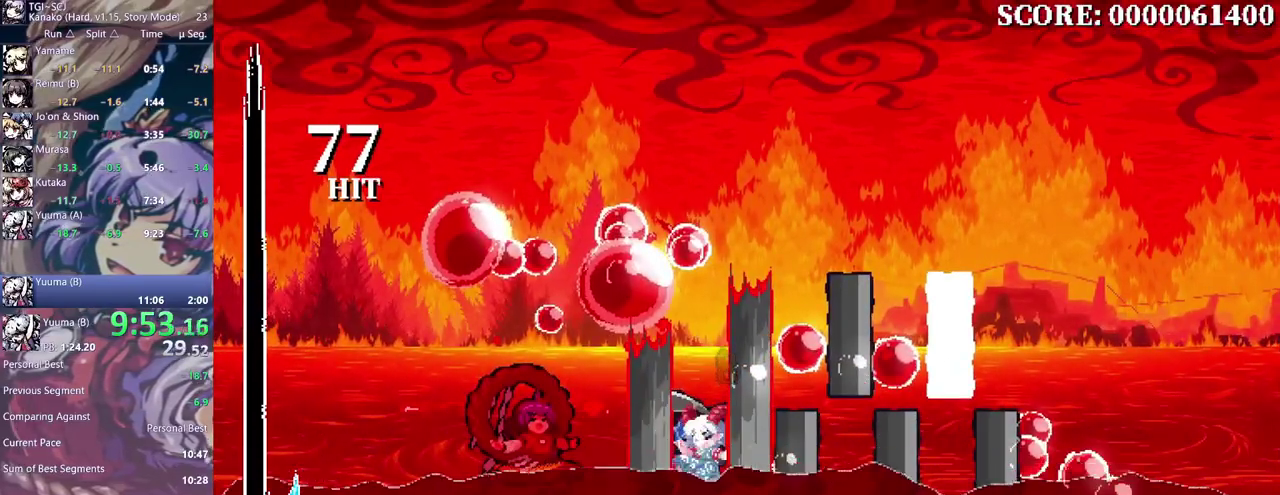
{"buttons": [], "events": []}
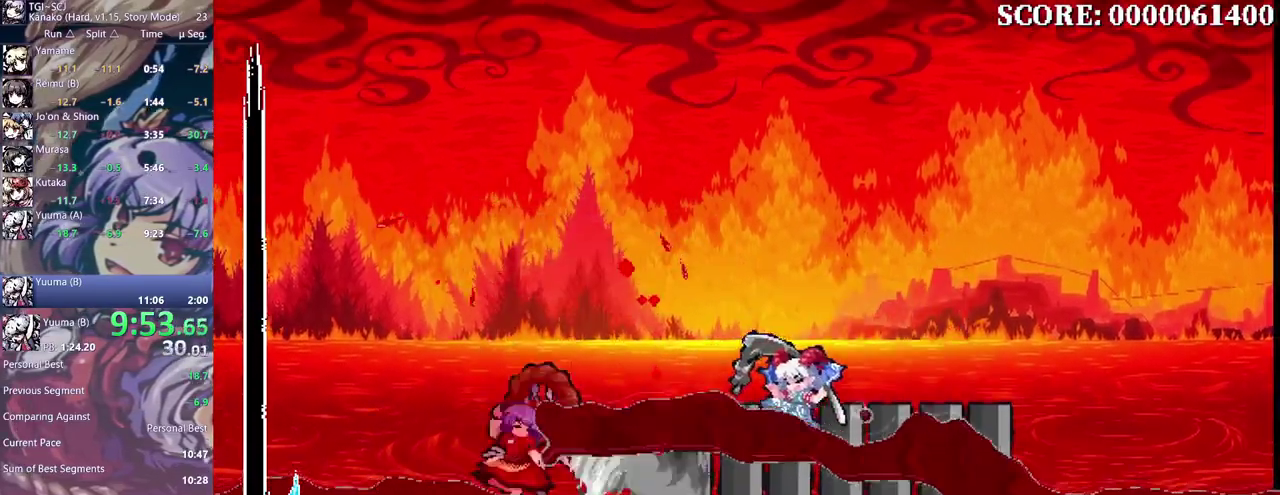
{"buttons": [], "events": []}